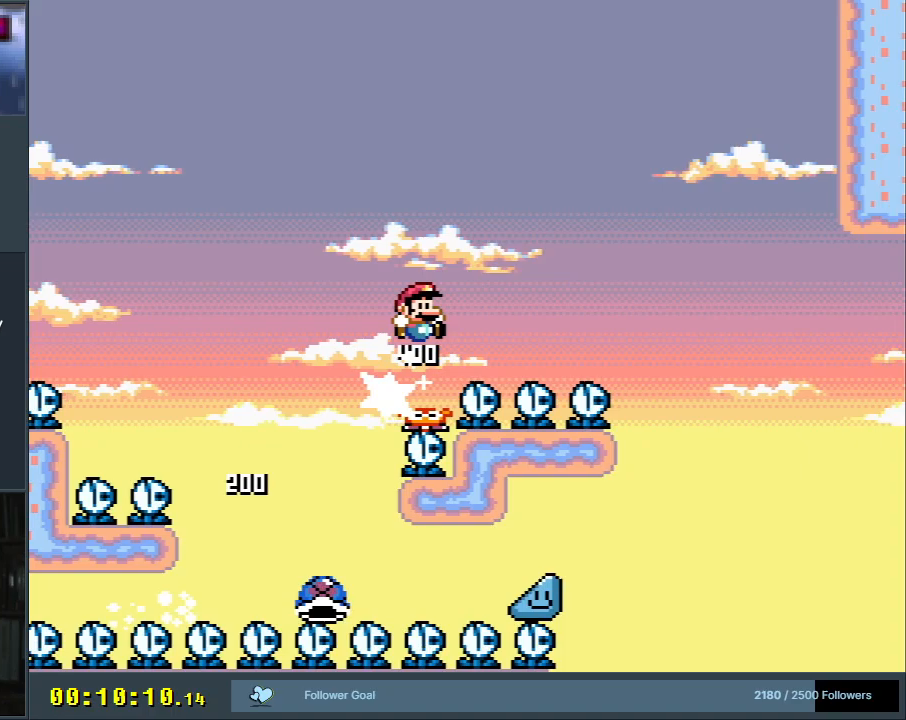
Gameplay with a controller (Nintendo layout); each line is a JSON object with the inputs held at the frame after it. "events" lists button and stick changes between this image and that frame as [ms after this image, input, new state], when the widget could be followed in between. Not read: L3 R3.
{"buttons": ["B", "Y", "DPAD_RIGHT"], "events": []}
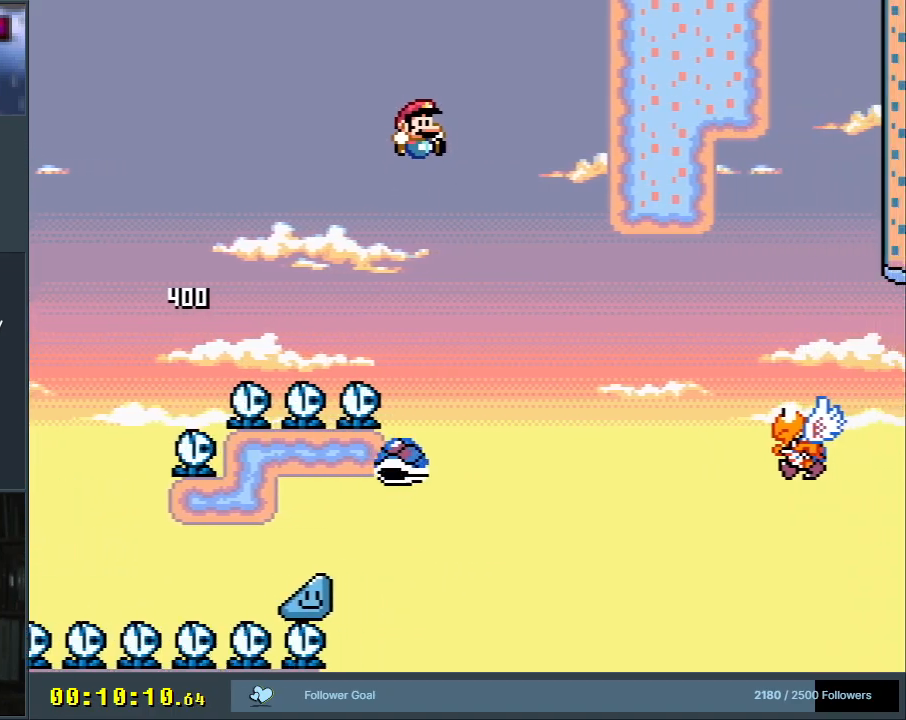
{"buttons": ["Y", "DPAD_RIGHT"], "events": [[67, "DPAD_RIGHT", "up"], [100, "B", "up"], [133, "DPAD_RIGHT", "down"]]}
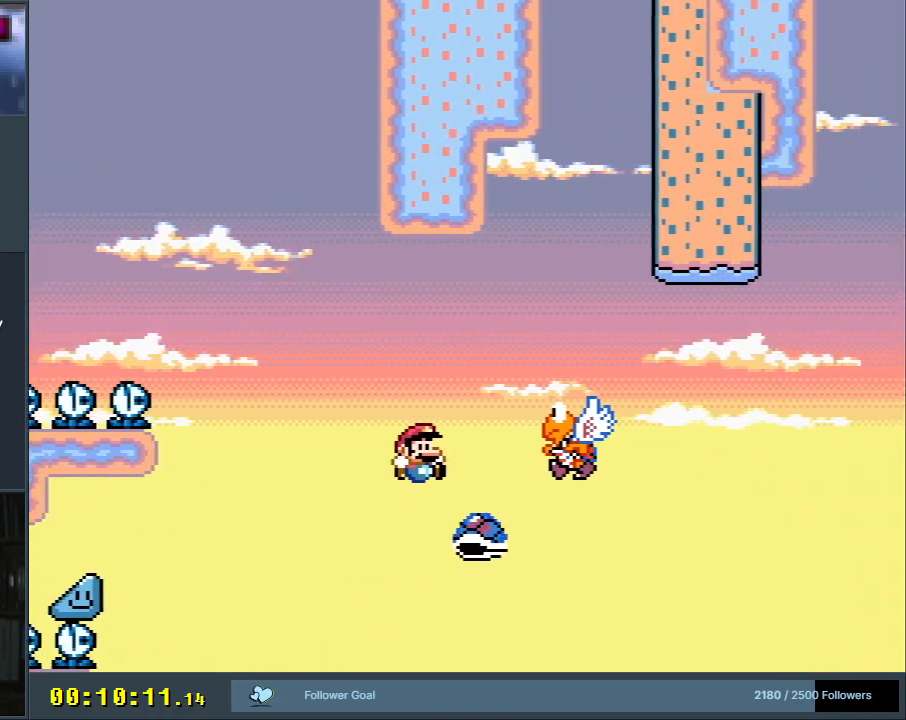
{"buttons": ["Y"], "events": [[100, "B", "down"], [100, "DPAD_RIGHT", "up"], [183, "DPAD_LEFT", "down"], [333, "DPAD_LEFT", "up"], [450, "B", "up"]]}
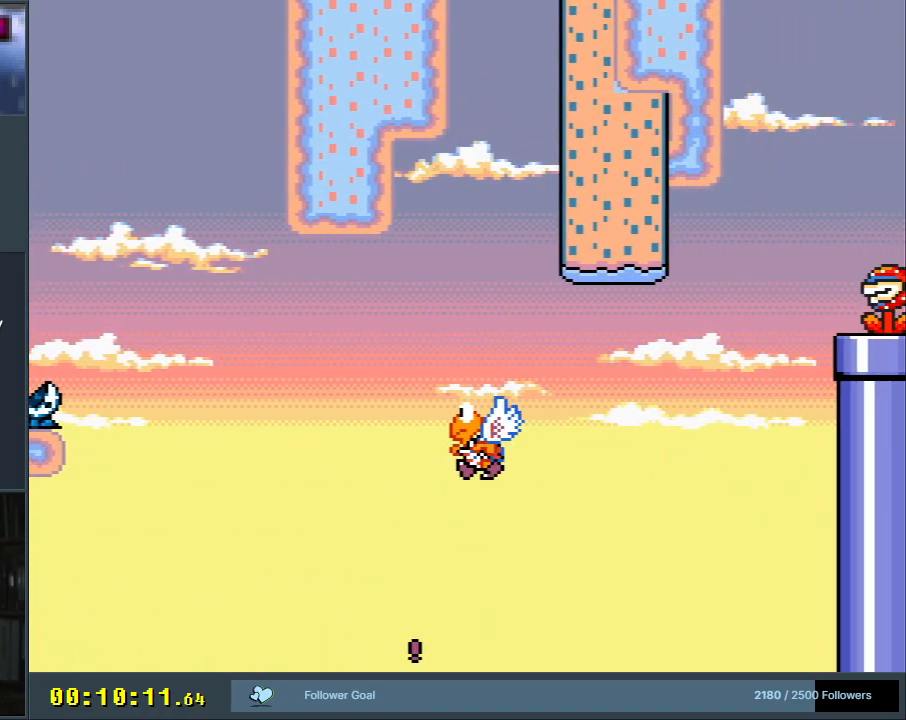
{"buttons": [], "events": [[83, "Y", "up"]]}
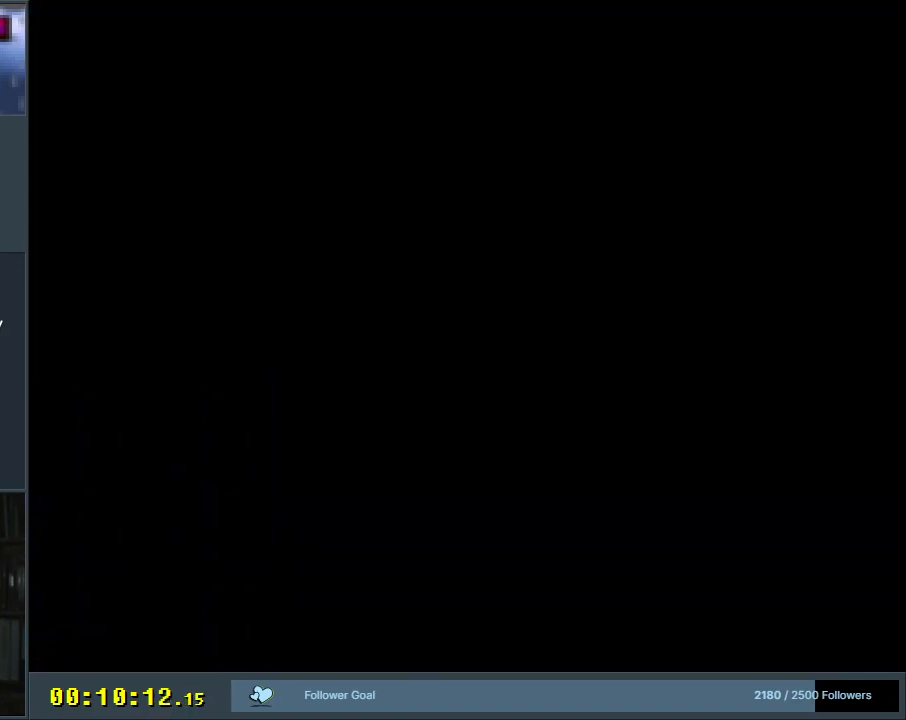
{"buttons": [], "events": []}
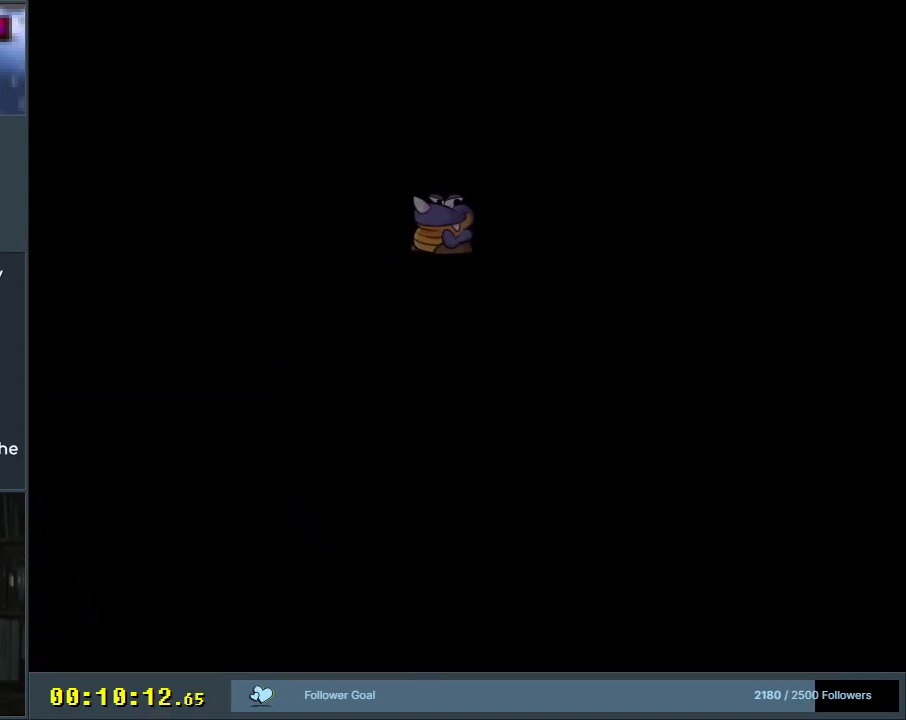
{"buttons": ["B", "Y"], "events": [[383, "B", "down"], [383, "Y", "down"]]}
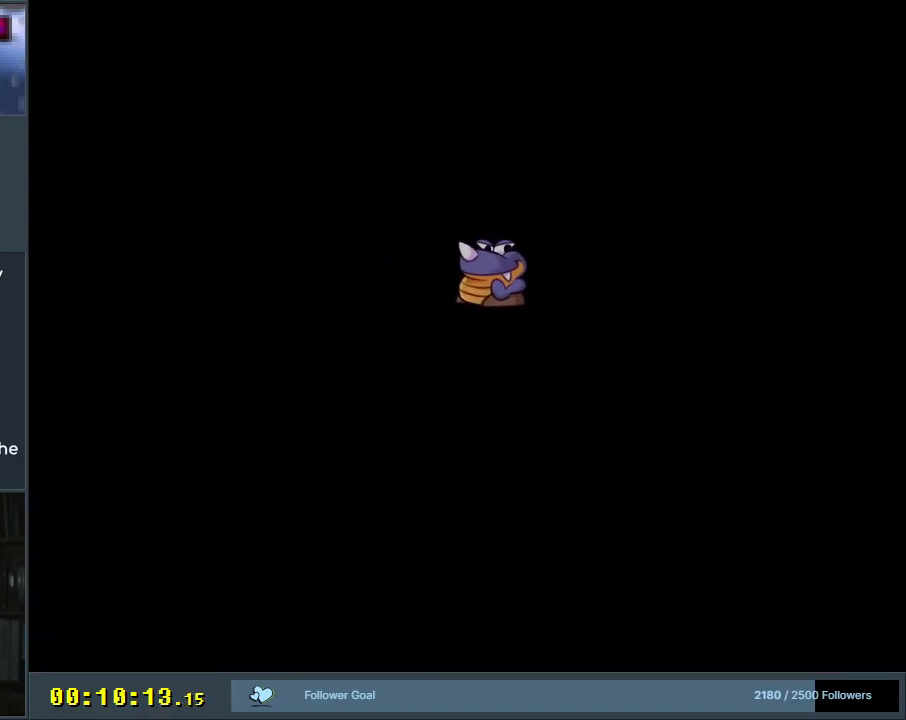
{"buttons": ["B", "Y", "DPAD_RIGHT"], "events": [[333, "DPAD_RIGHT", "down"]]}
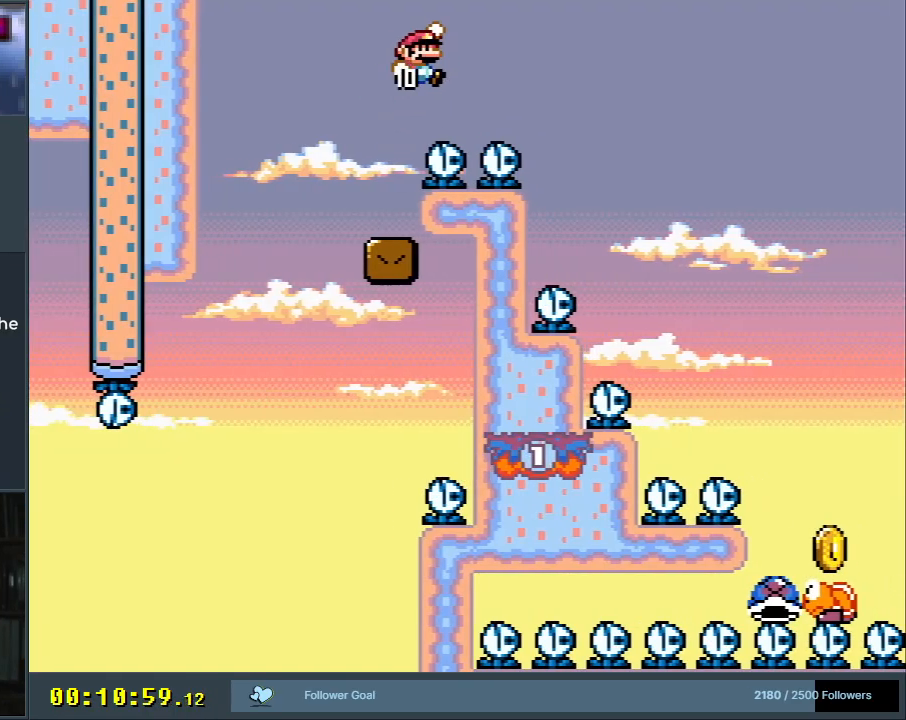
{"buttons": ["Y", "DPAD_RIGHT"], "events": [[300, "B", "up"]]}
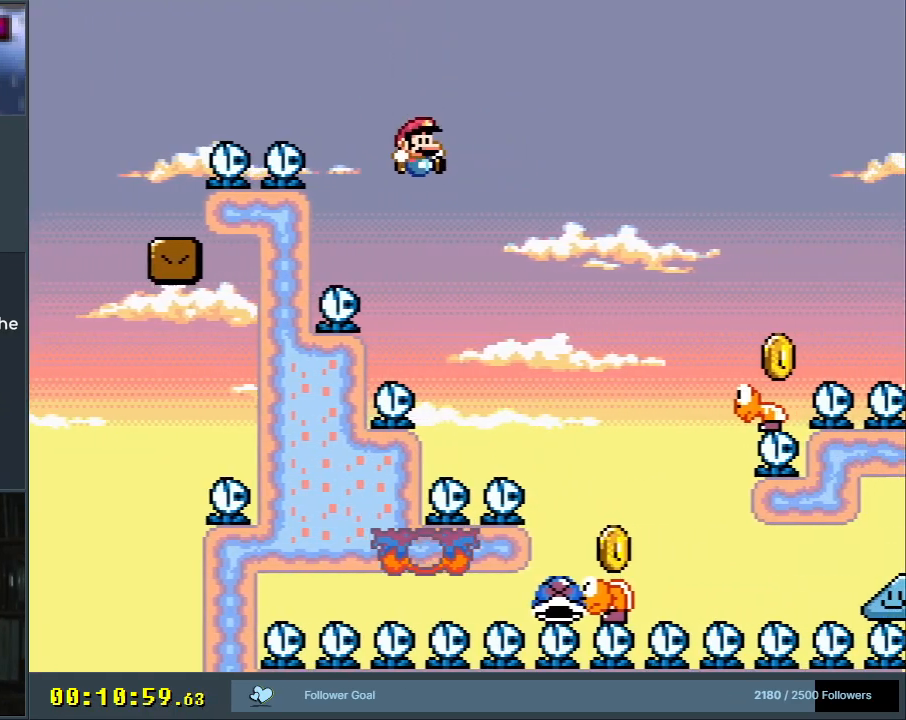
{"buttons": ["B", "Y", "DPAD_RIGHT"], "events": [[183, "DPAD_RIGHT", "up"], [300, "DPAD_LEFT", "down"], [417, "DPAD_LEFT", "up"], [433, "B", "down"], [450, "DPAD_RIGHT", "down"]]}
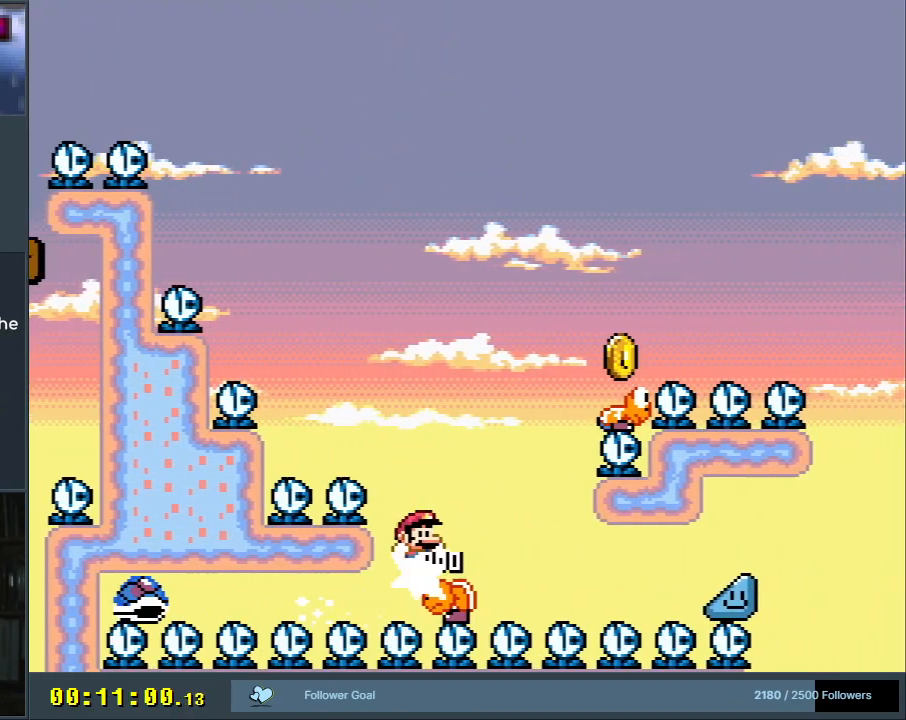
{"buttons": ["B", "Y", "DPAD_RIGHT"], "events": [[283, "B", "up"], [417, "B", "down"]]}
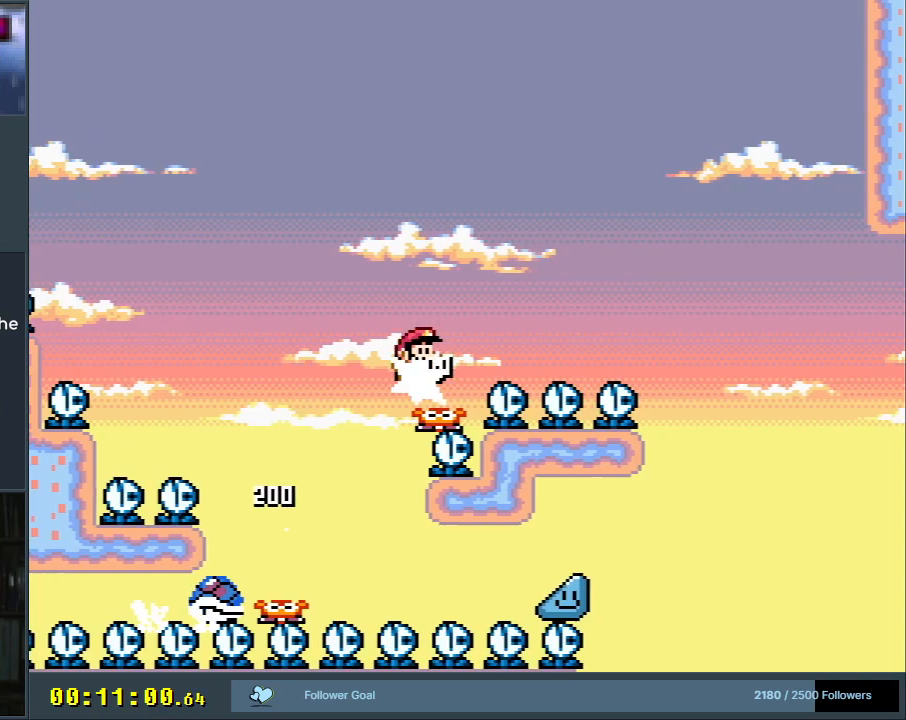
{"buttons": ["B", "Y"], "events": [[400, "DPAD_RIGHT", "up"]]}
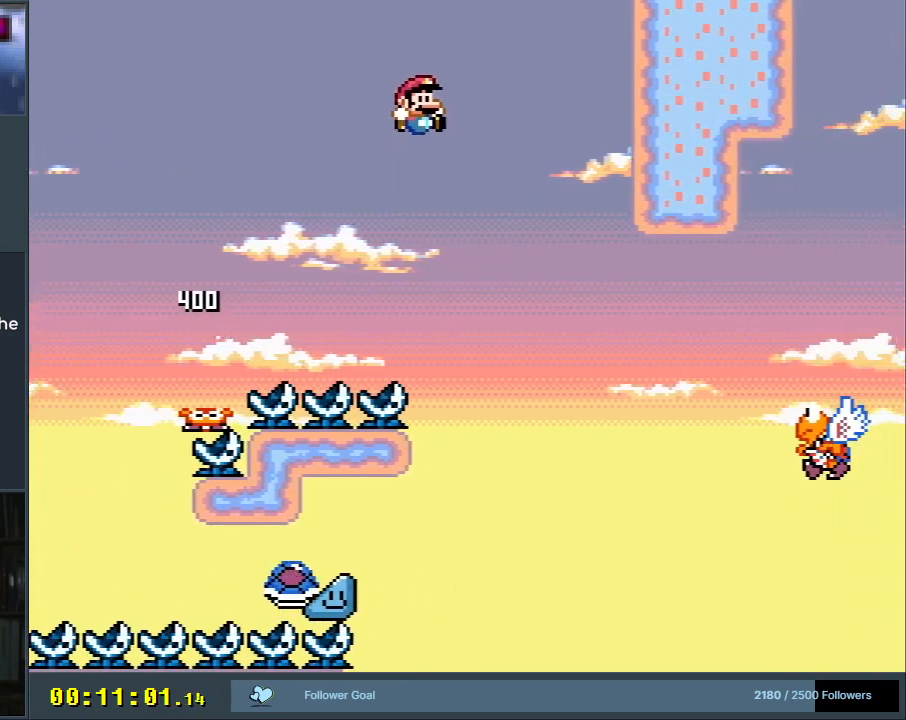
{"buttons": ["B", "Y"], "events": [[183, "B", "up"], [183, "DPAD_LEFT", "down"], [200, "DPAD_LEFT", "up"], [483, "B", "down"]]}
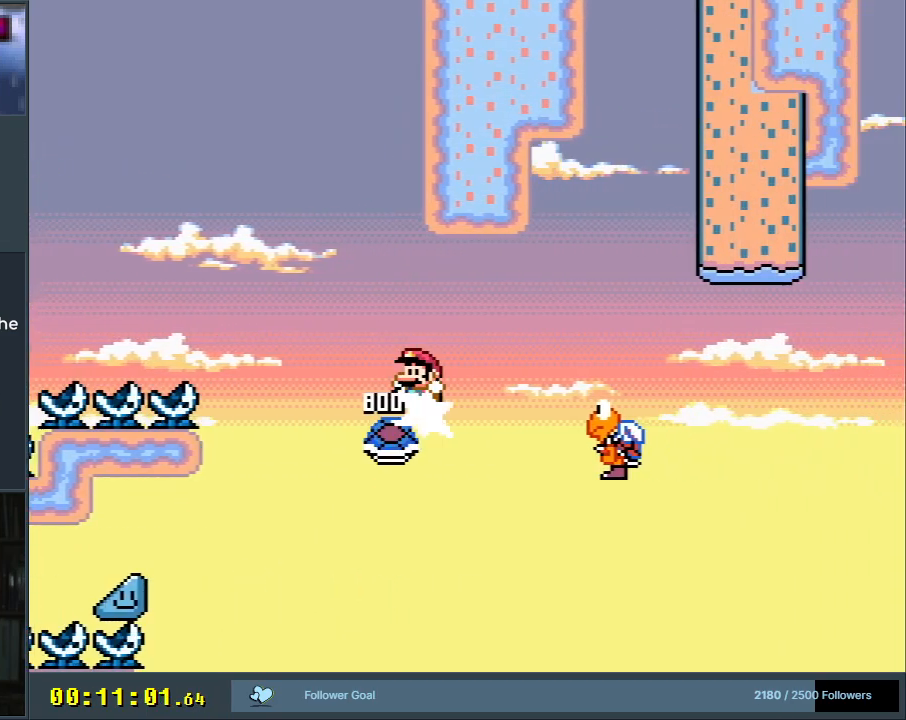
{"buttons": ["B", "Y", "DPAD_LEFT"], "events": [[150, "B", "up"], [167, "DPAD_RIGHT", "down"], [267, "DPAD_RIGHT", "up"], [433, "DPAD_LEFT", "down"], [467, "B", "down"]]}
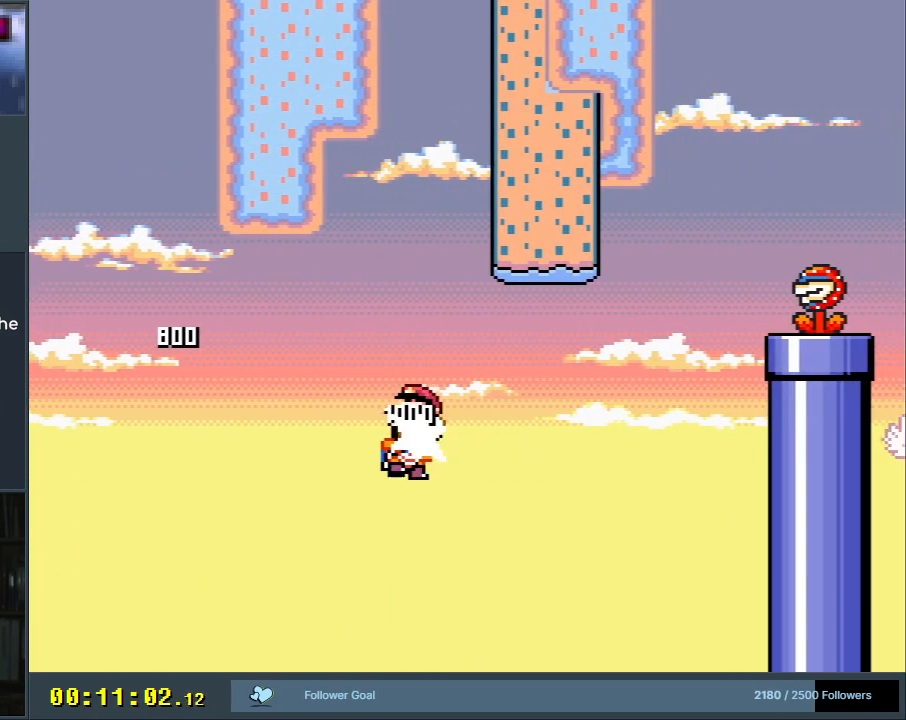
{"buttons": ["B", "Y", "DPAD_LEFT"], "events": [[67, "DPAD_LEFT", "up"], [433, "DPAD_LEFT", "down"]]}
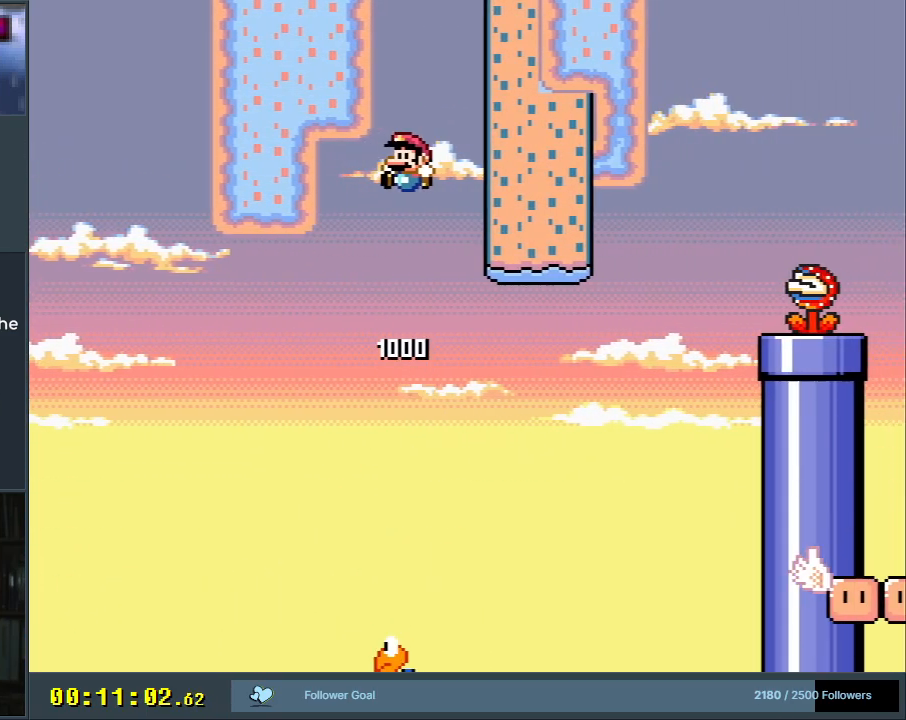
{"buttons": ["B", "Y", "DPAD_RIGHT"], "events": [[17, "DPAD_LEFT", "up"], [117, "DPAD_RIGHT", "down"]]}
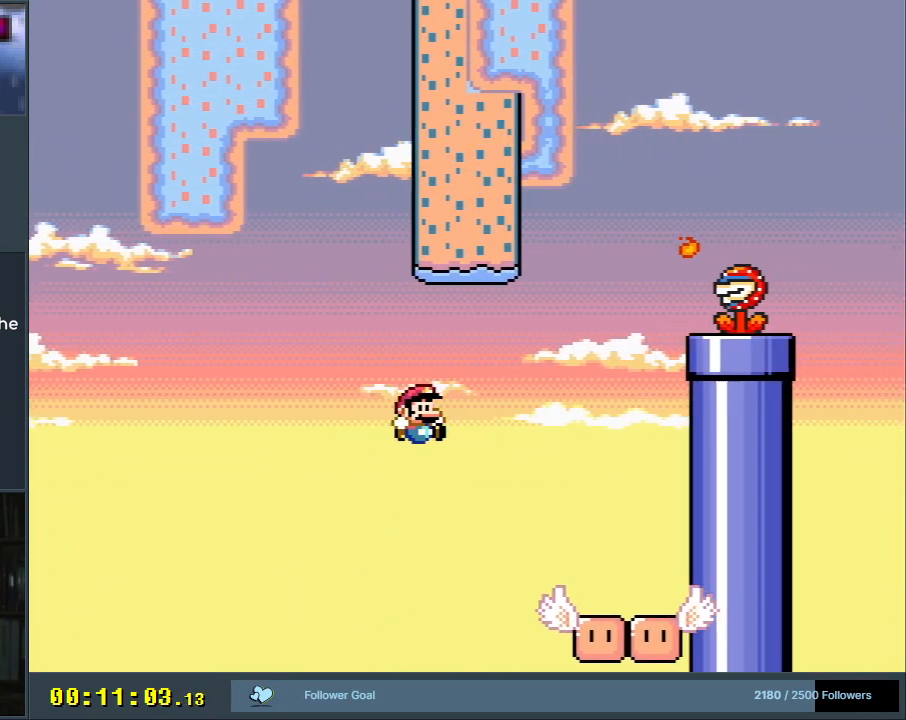
{"buttons": ["Y"], "events": [[233, "DPAD_RIGHT", "up"], [283, "DPAD_LEFT", "down"], [383, "B", "up"], [467, "DPAD_LEFT", "up"]]}
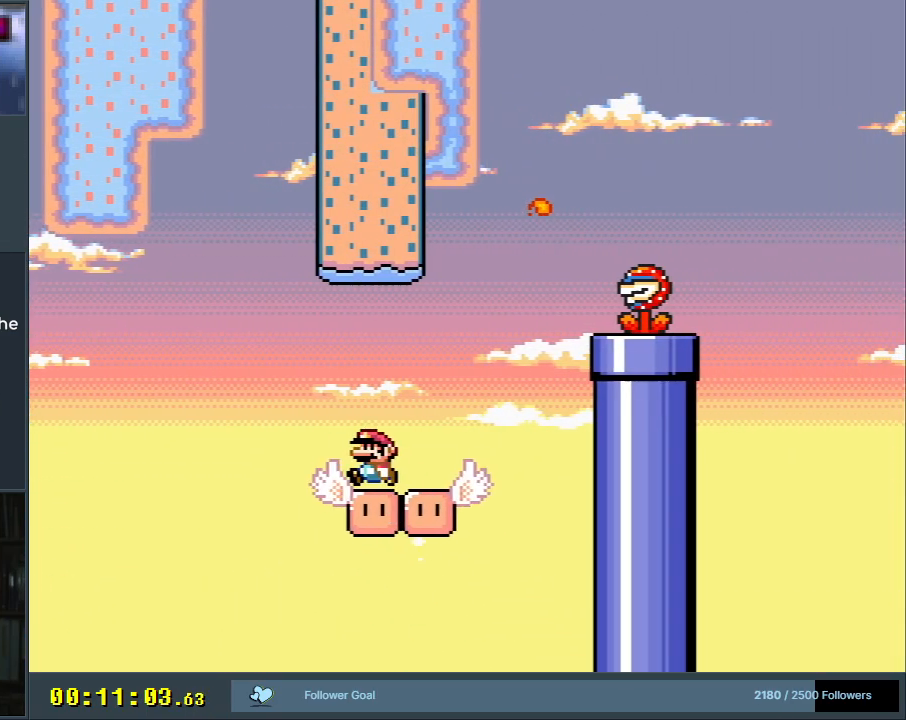
{"buttons": ["Y"], "events": []}
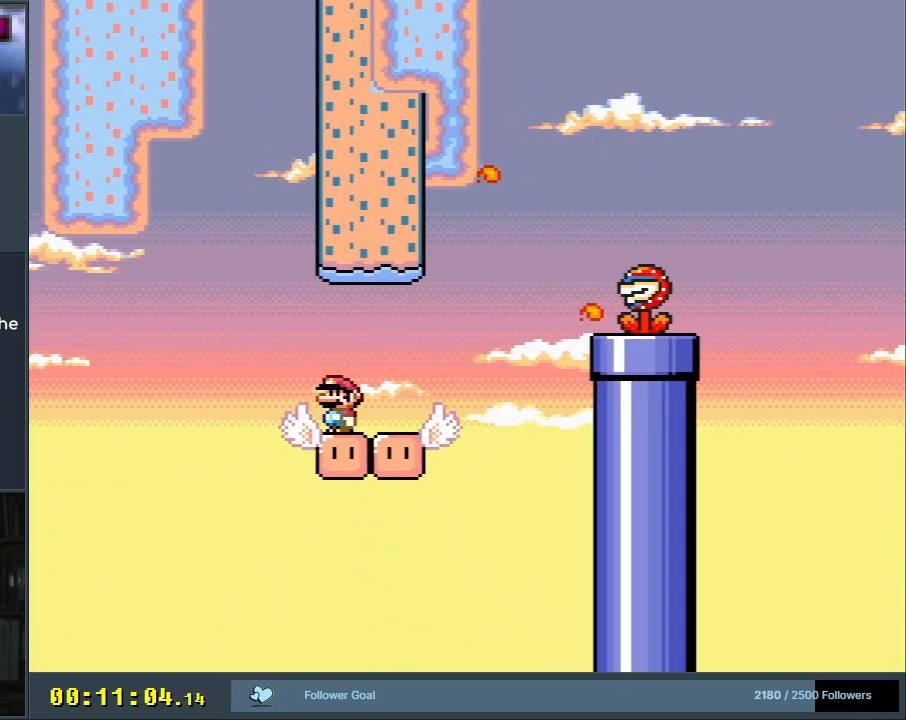
{"buttons": ["B", "Y", "DPAD_RIGHT"], "events": [[117, "DPAD_RIGHT", "down"], [267, "B", "down"]]}
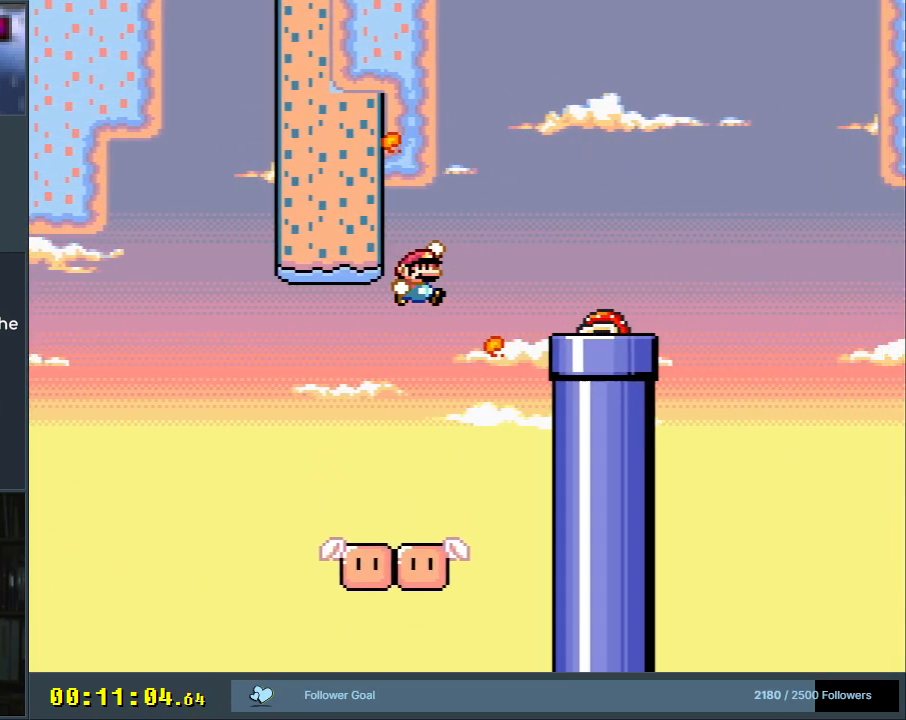
{"buttons": ["B", "Y"], "events": [[117, "DPAD_RIGHT", "up"], [333, "DPAD_LEFT", "down"], [433, "DPAD_LEFT", "up"]]}
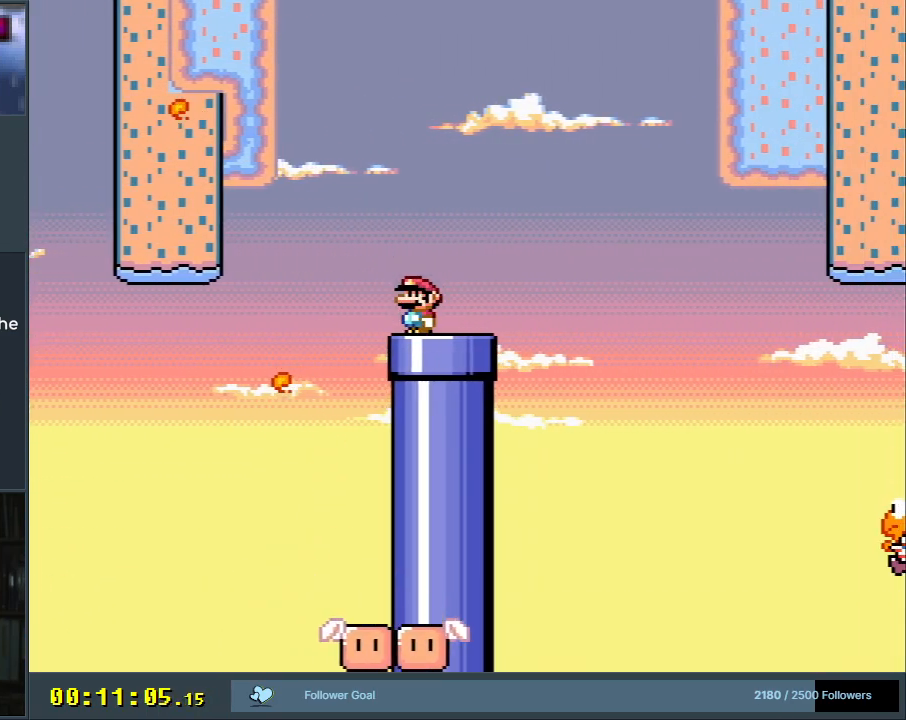
{"buttons": ["A", "X"], "events": [[17, "B", "up"], [33, "DPAD_RIGHT", "down"], [33, "X", "down"], [33, "Y", "up"], [100, "A", "down"], [233, "A", "up"], [383, "A", "down"], [400, "DPAD_RIGHT", "up"]]}
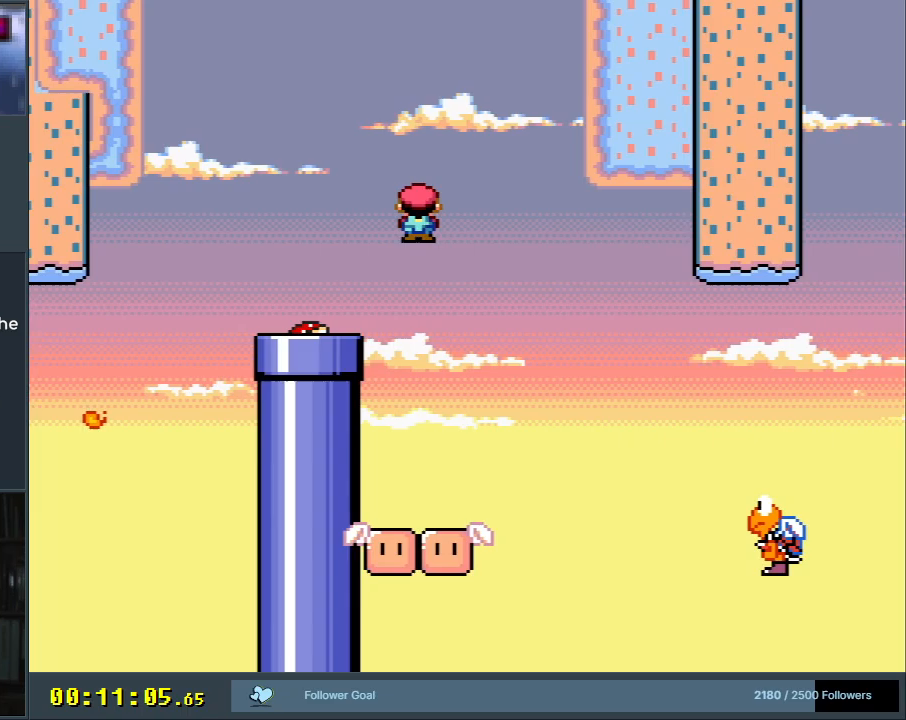
{"buttons": ["Y"], "events": [[33, "A", "up"], [100, "DPAD_LEFT", "down"], [100, "X", "up"], [100, "Y", "down"], [250, "DPAD_LEFT", "up"]]}
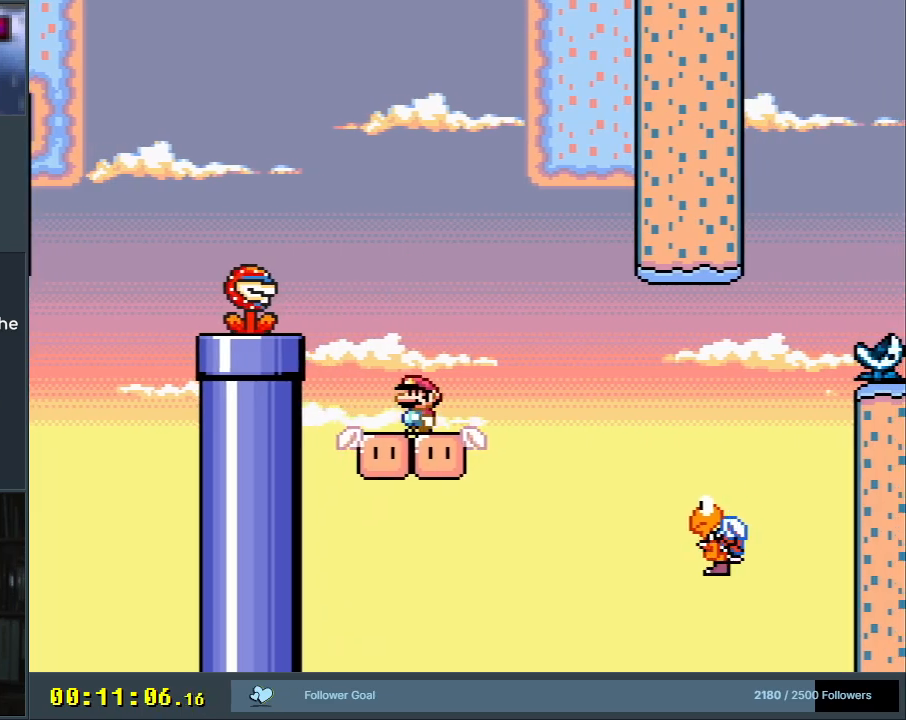
{"buttons": ["Y", "DPAD_RIGHT"], "events": [[200, "DPAD_RIGHT", "down"], [317, "B", "down"], [467, "B", "up"]]}
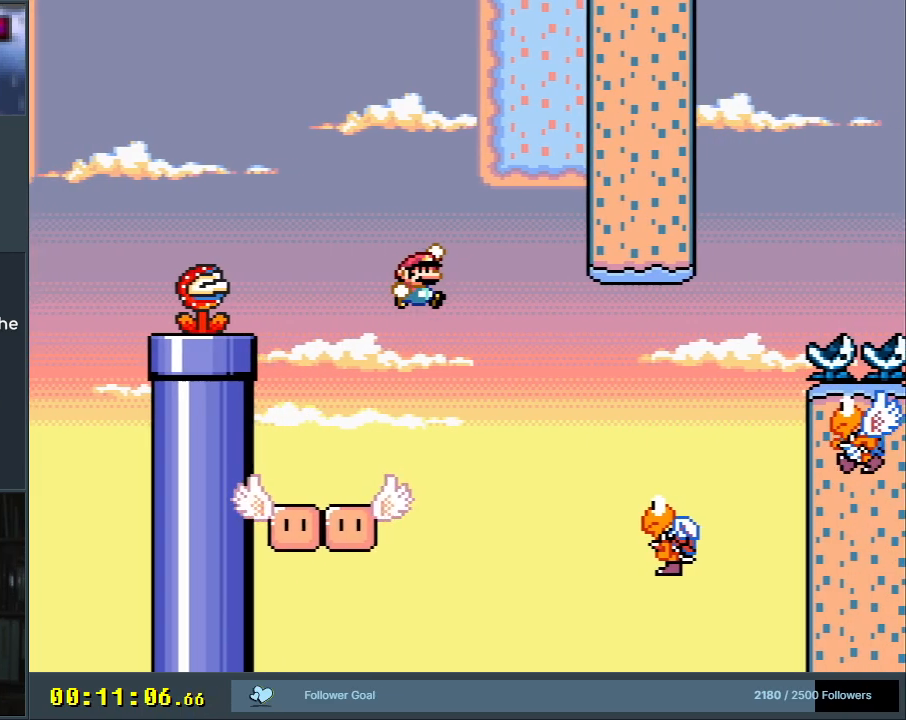
{"buttons": ["B", "Y"], "events": [[167, "B", "down"], [267, "B", "up"], [267, "DPAD_RIGHT", "up"], [417, "B", "down"]]}
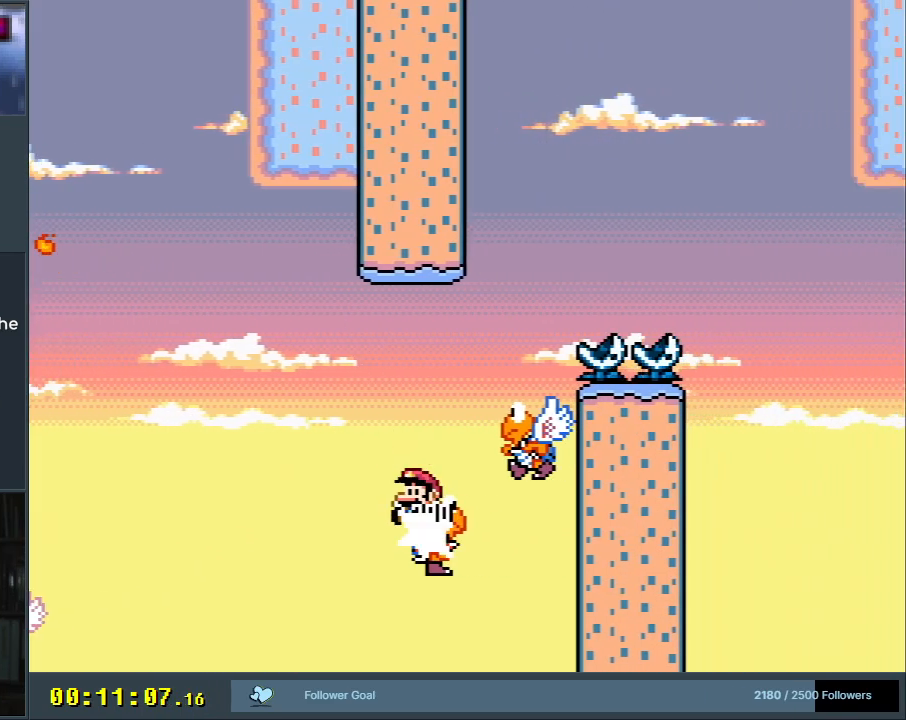
{"buttons": ["B", "Y", "DPAD_RIGHT"], "events": [[17, "DPAD_LEFT", "down"], [150, "DPAD_LEFT", "up"], [183, "B", "up"], [450, "B", "down"], [450, "DPAD_RIGHT", "down"]]}
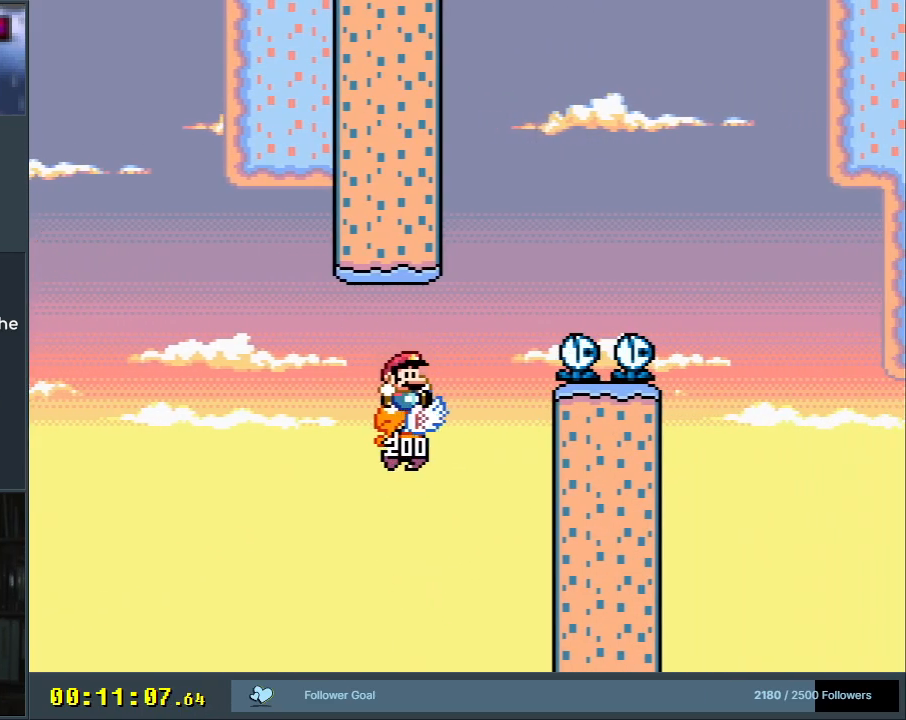
{"buttons": ["B", "Y"], "events": [[500, "DPAD_RIGHT", "up"]]}
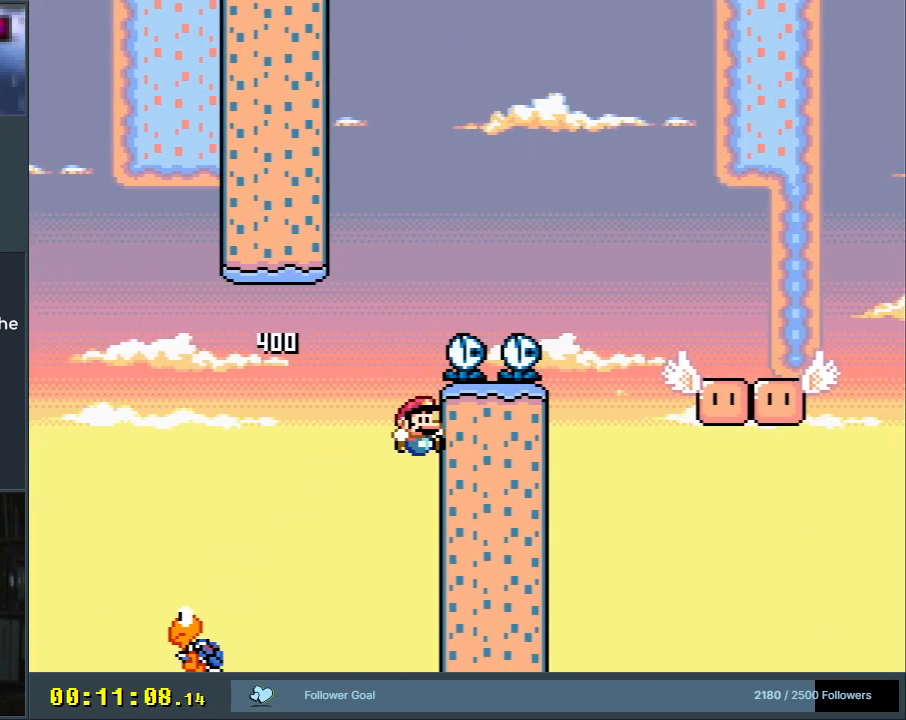
{"buttons": [], "events": [[83, "B", "up"], [167, "Y", "up"]]}
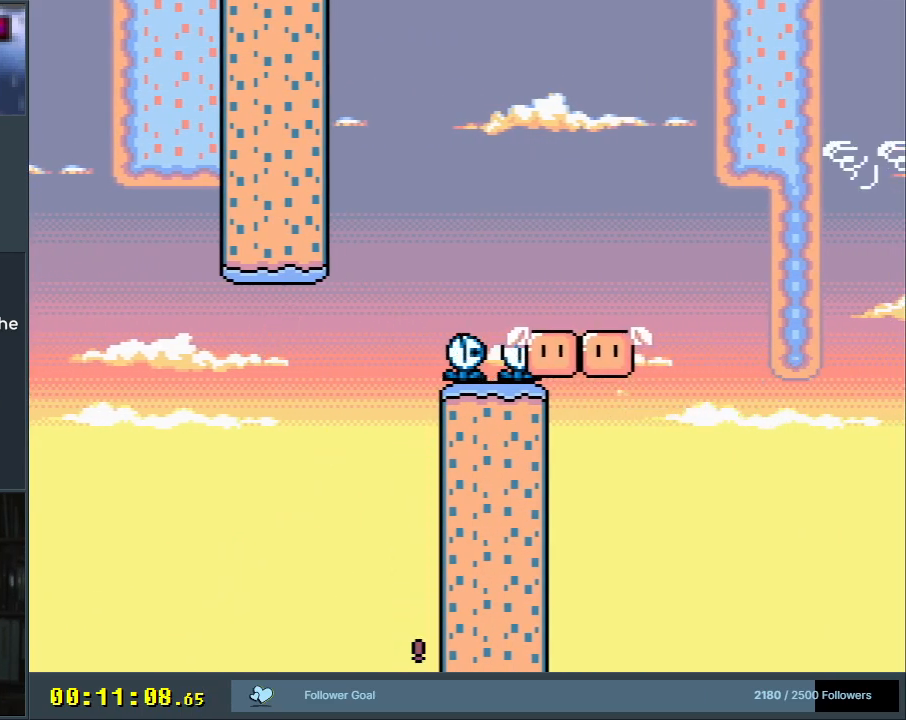
{"buttons": [], "events": []}
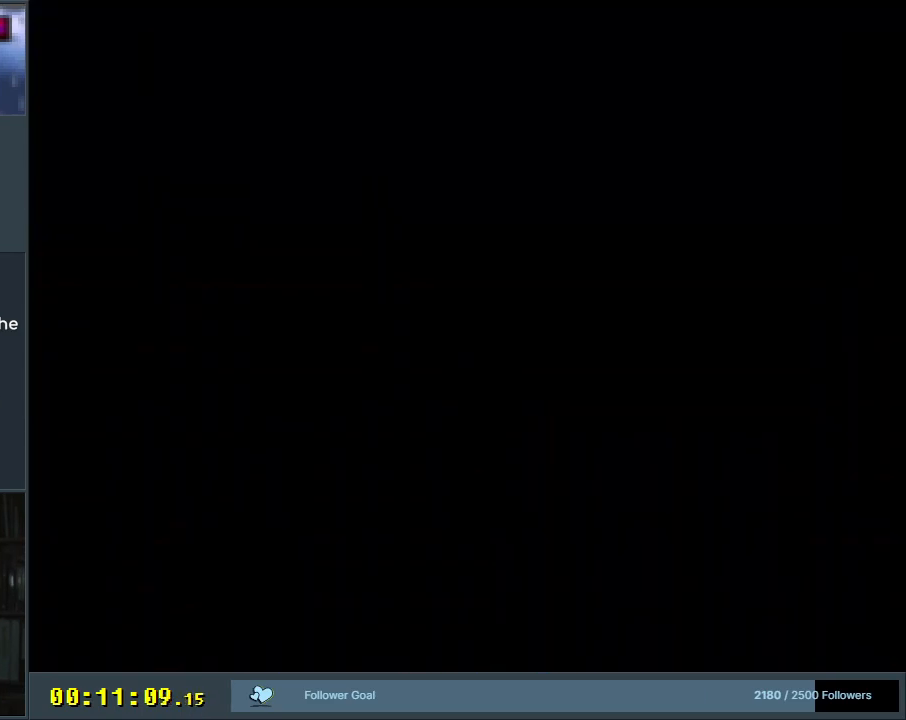
{"buttons": ["Y", "DPAD_RIGHT"], "events": [[500, "DPAD_RIGHT", "down"], [500, "Y", "down"]]}
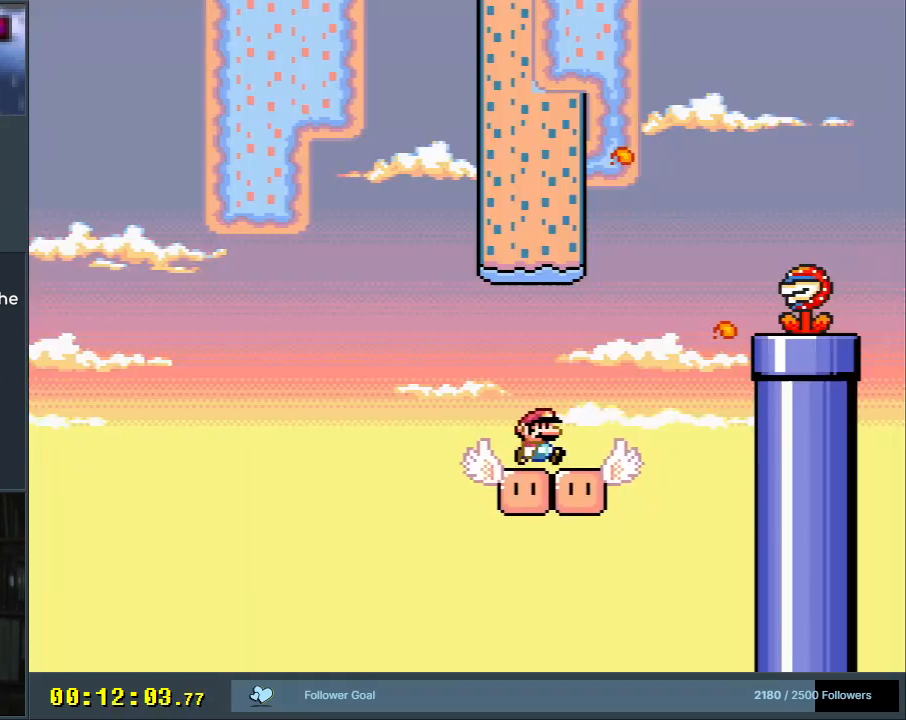
{"buttons": ["B", "Y"], "events": [[83, "B", "down"], [417, "DPAD_RIGHT", "up"]]}
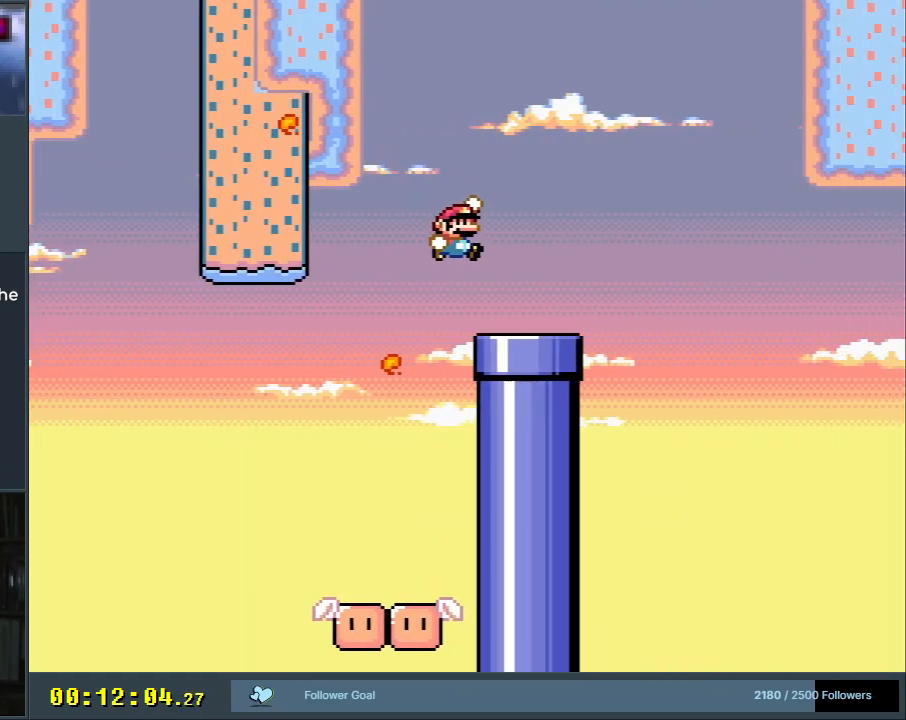
{"buttons": ["B", "Y", "DPAD_RIGHT"], "events": [[67, "DPAD_LEFT", "down"], [167, "B", "up"], [167, "DPAD_LEFT", "up"], [200, "DPAD_RIGHT", "down"], [483, "B", "down"]]}